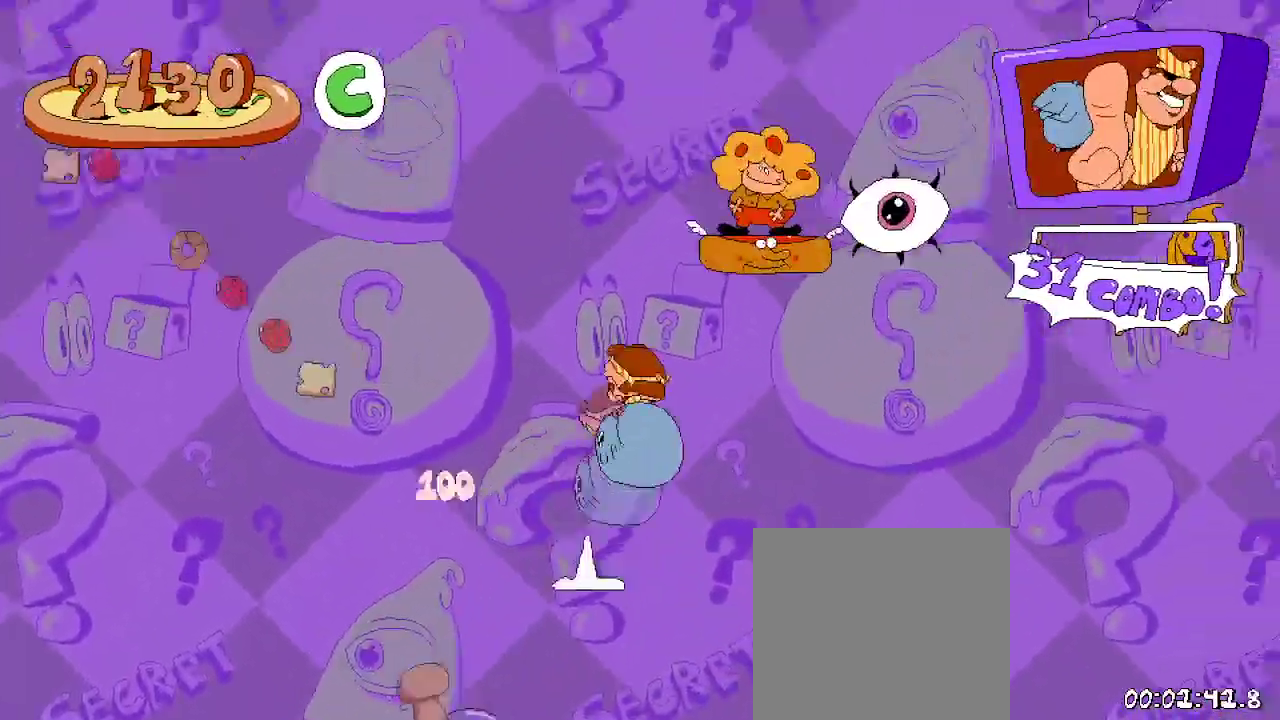
Gameplay with a controller (Xbox layout); each line is a JSON object with the inputs held at the frame after it. "events" lists button and stick changes between this image and that frame as [ms after this image, input, new state], when the widget could be followed in between. Not read: L3 R3.
{"buttons": ["A", "R2", "DPAD_RIGHT"], "left_stick": "center", "right_stick": "center", "events": []}
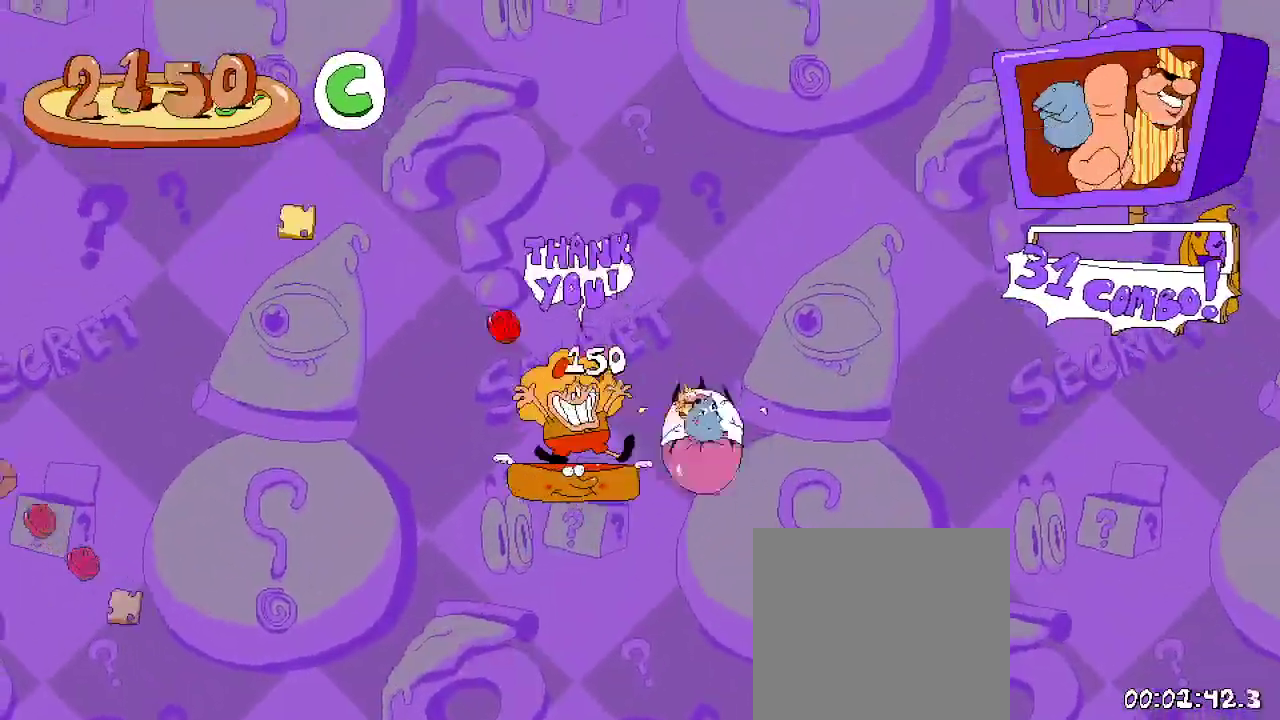
{"buttons": ["R2"], "left_stick": "center", "right_stick": "center", "events": [[33, "A", "up"], [100, "DPAD_RIGHT", "up"]]}
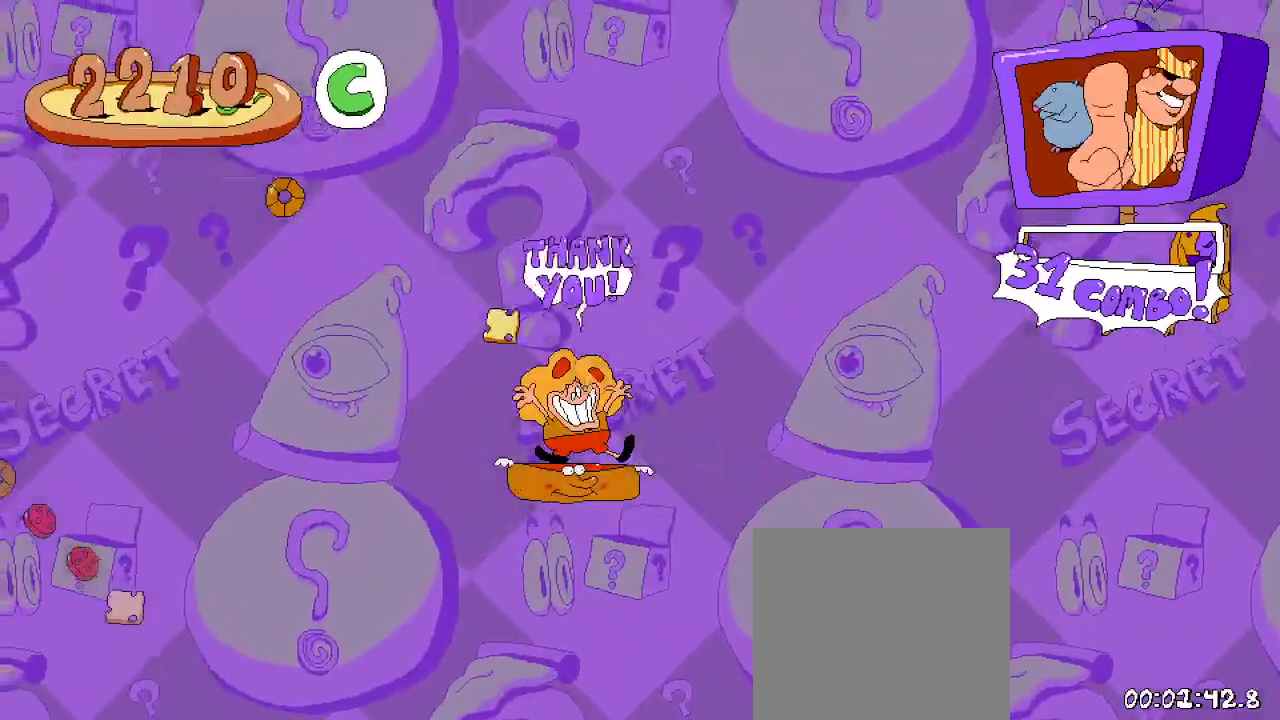
{"buttons": ["R2", "DPAD_LEFT"], "left_stick": "center", "right_stick": "center", "events": [[467, "DPAD_LEFT", "down"]]}
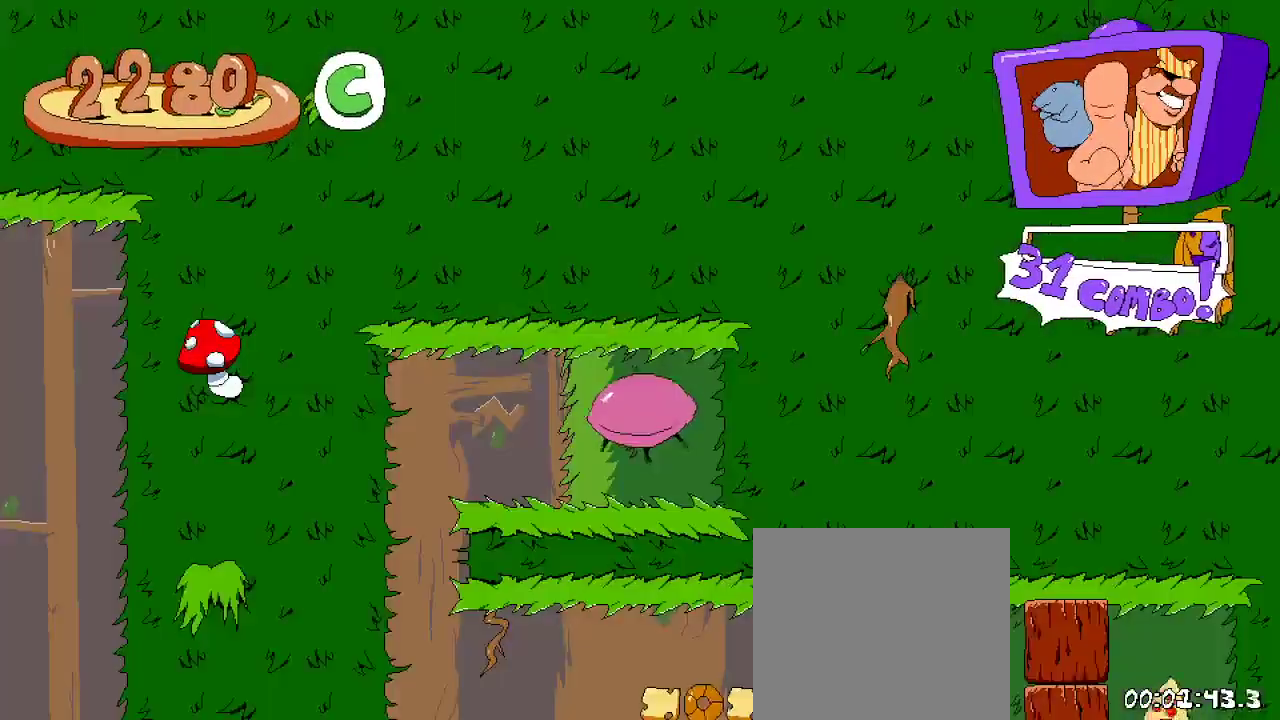
{"buttons": ["R2", "DPAD_LEFT"], "left_stick": "center", "right_stick": "center", "events": []}
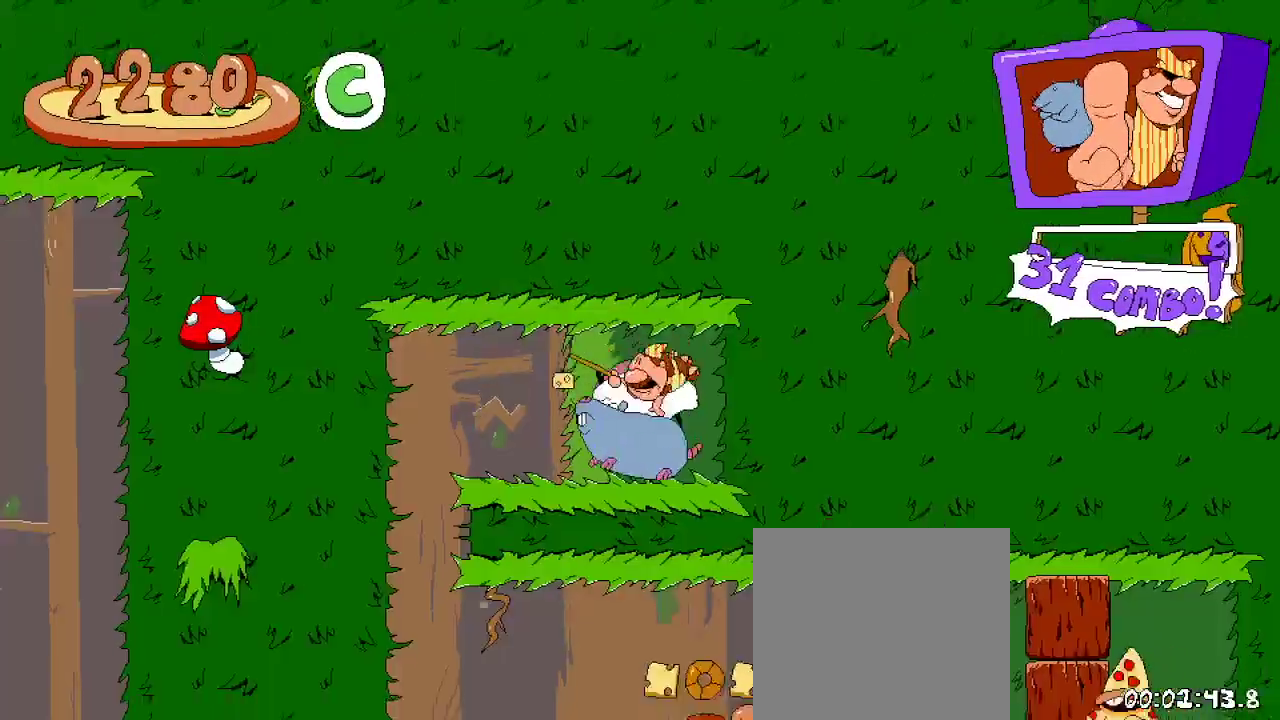
{"buttons": ["R2"], "left_stick": "center", "right_stick": "center", "events": [[333, "DPAD_LEFT", "up"], [400, "DPAD_RIGHT", "down"], [500, "DPAD_RIGHT", "up"]]}
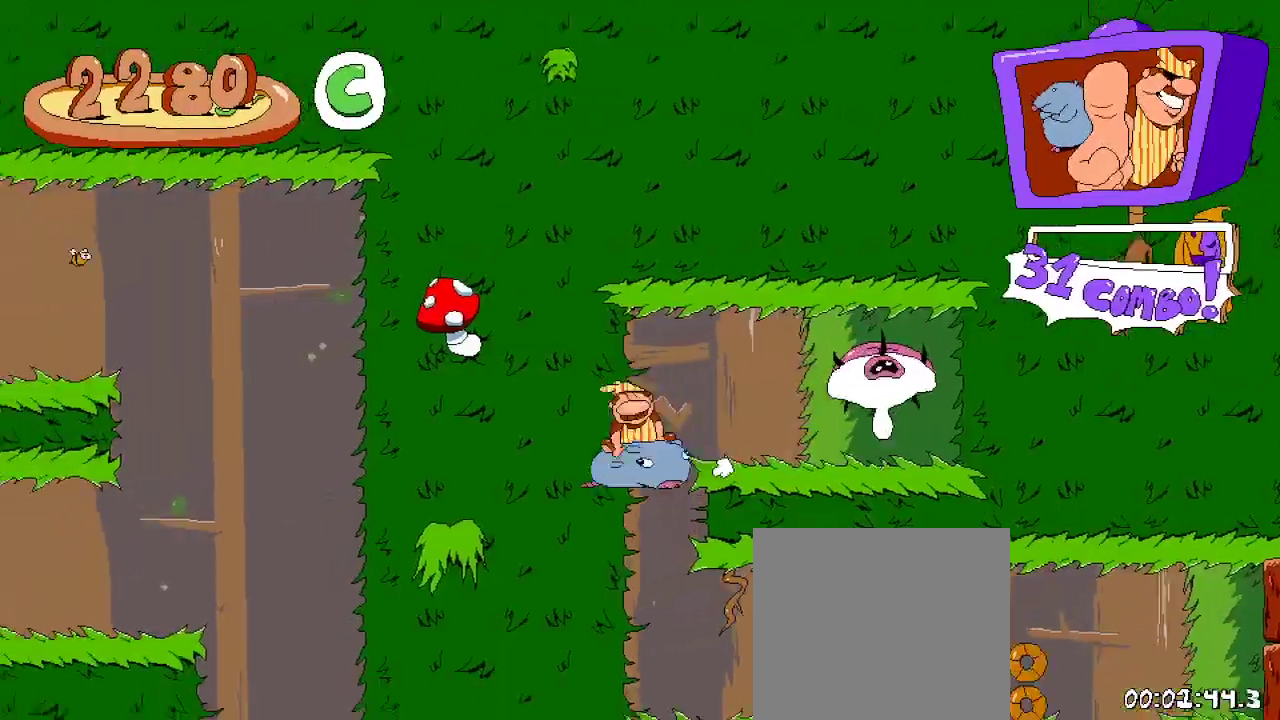
{"buttons": ["A", "R2", "DPAD_RIGHT"], "left_stick": "center", "right_stick": "center", "events": [[233, "DPAD_RIGHT", "down"], [500, "A", "down"]]}
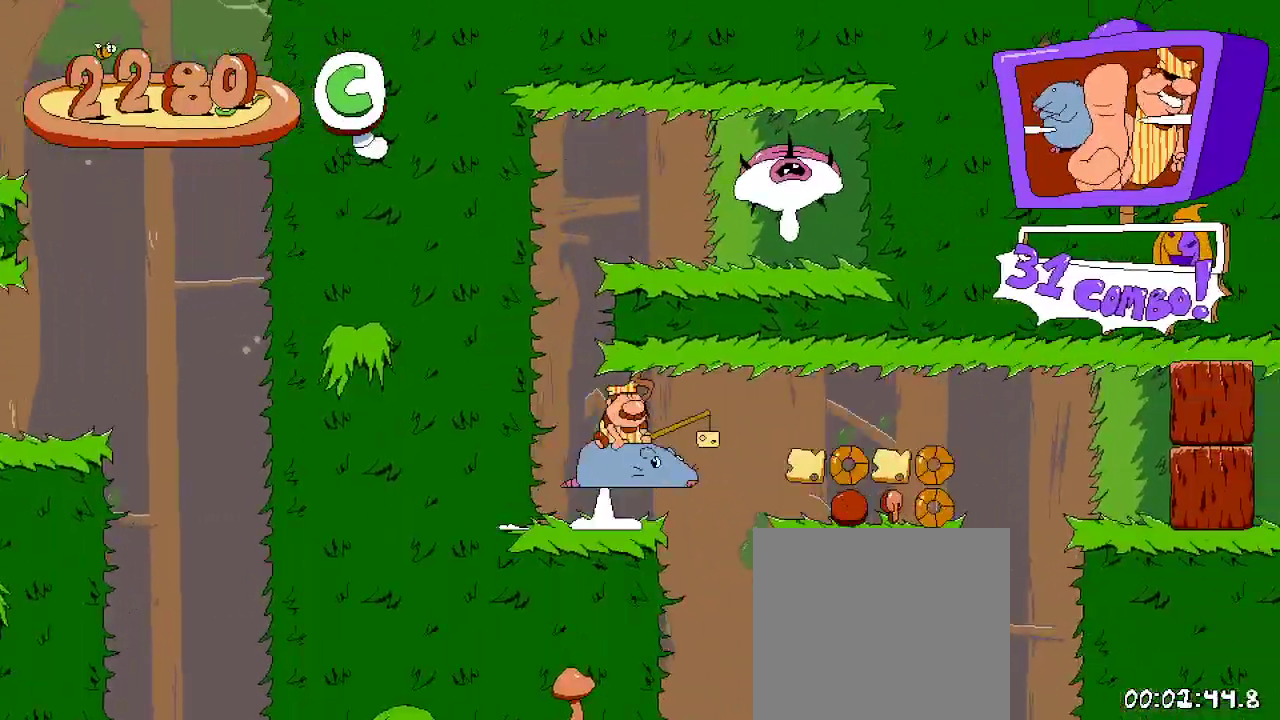
{"buttons": ["A", "R2", "DPAD_RIGHT"], "left_stick": "center", "right_stick": "center", "events": [[100, "A", "up"], [500, "A", "down"]]}
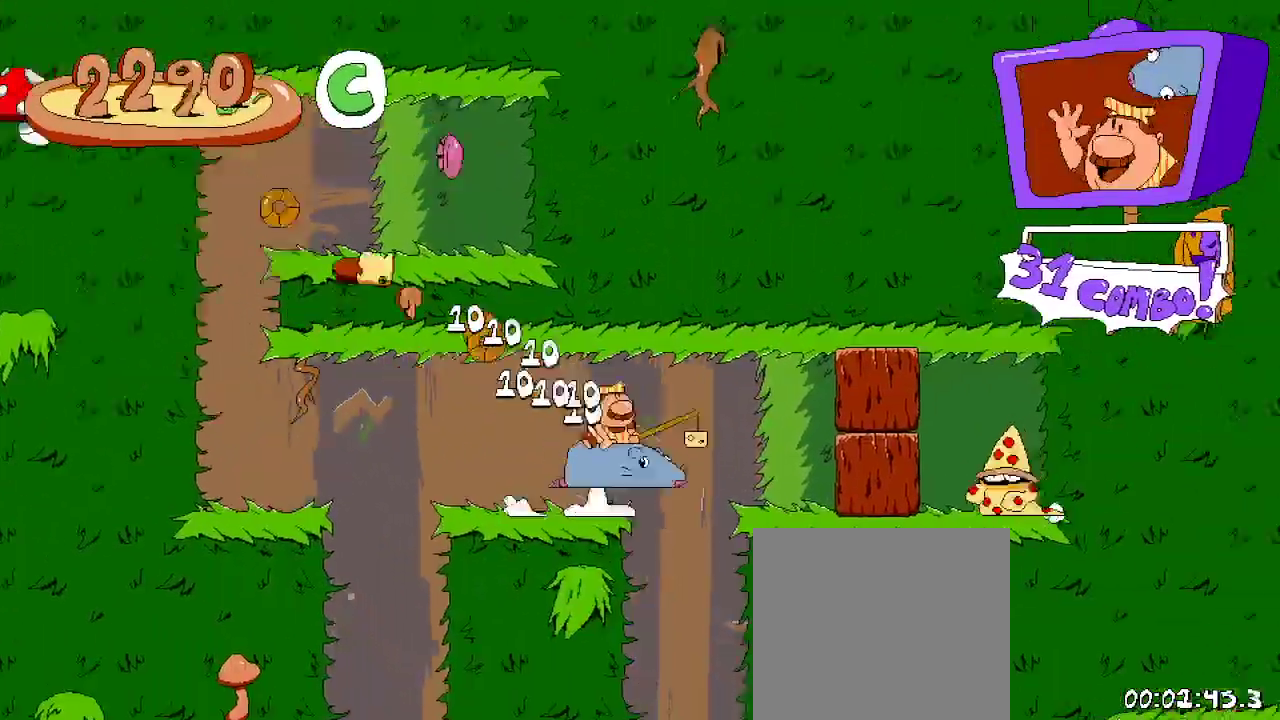
{"buttons": ["R2", "DPAD_LEFT"], "left_stick": "center", "right_stick": "center", "events": [[33, "DPAD_UP", "down"], [100, "X", "down"], [133, "A", "up"], [133, "DPAD_UP", "up"], [233, "X", "up"], [333, "DPAD_RIGHT", "up"], [467, "DPAD_LEFT", "down"]]}
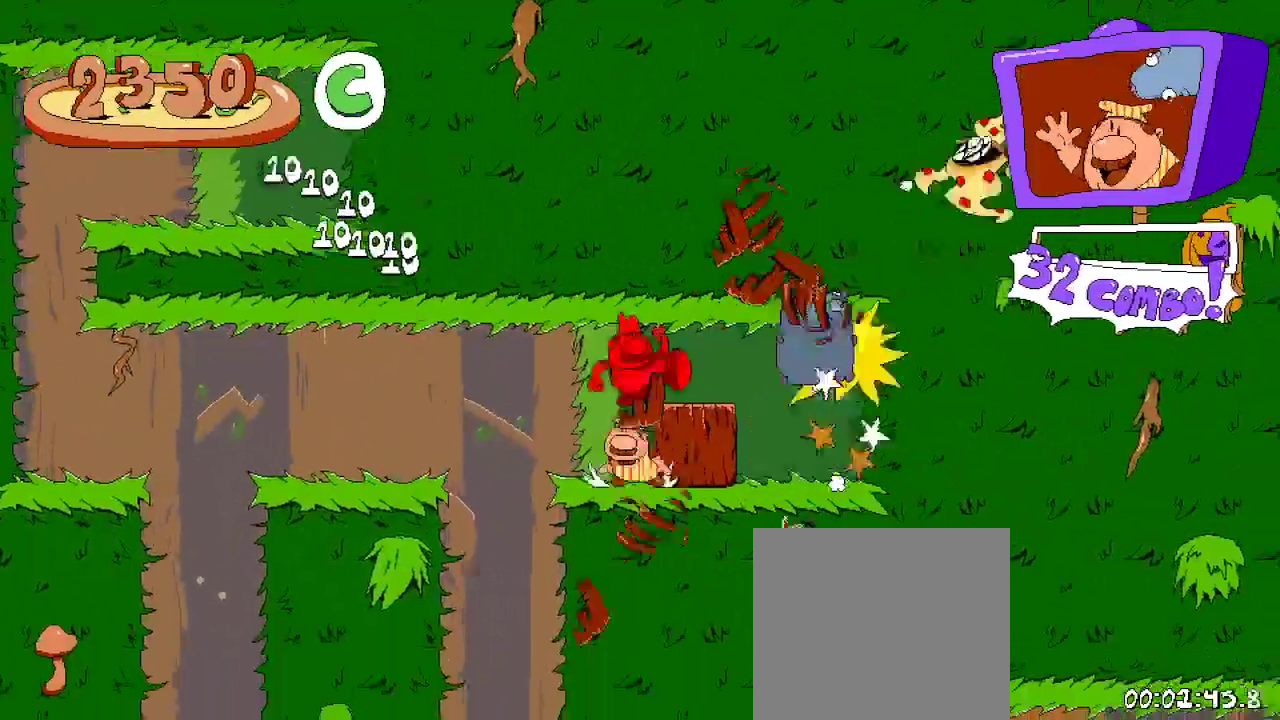
{"buttons": ["R2", "DPAD_LEFT"], "left_stick": "center", "right_stick": "center"}
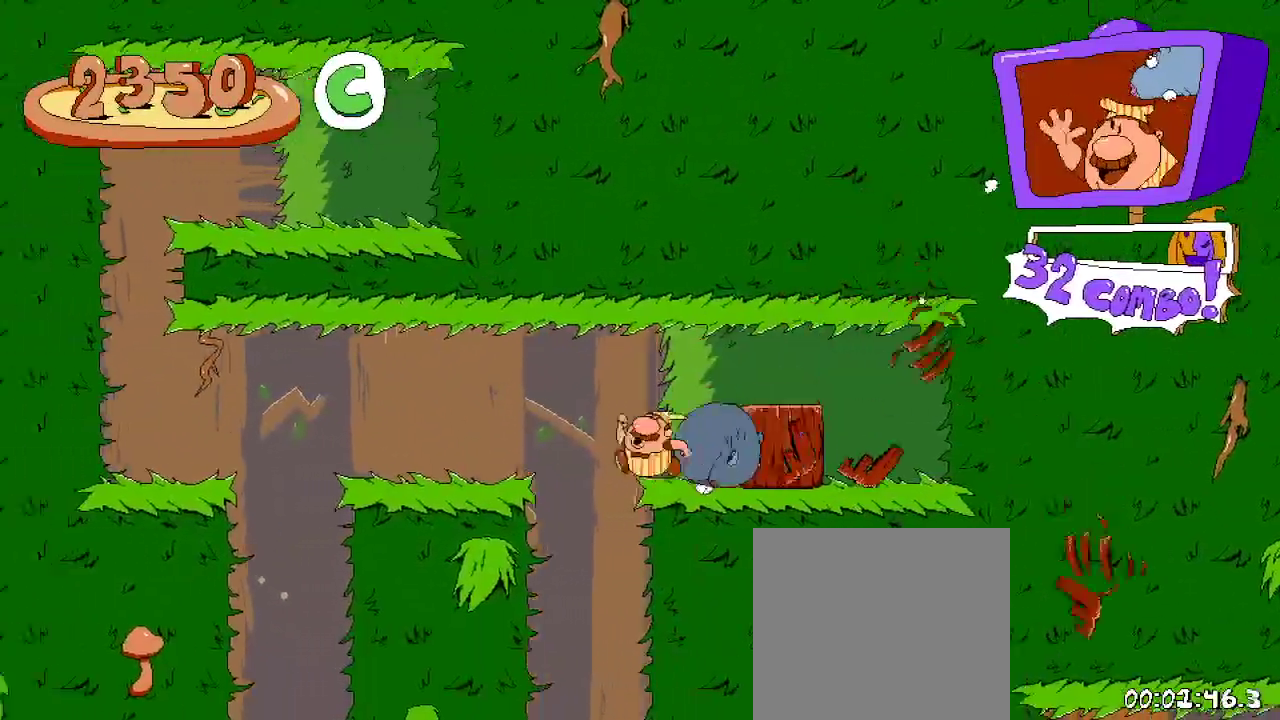
{"buttons": ["R2", "DPAD_RIGHT"], "left_stick": "center", "right_stick": "center"}
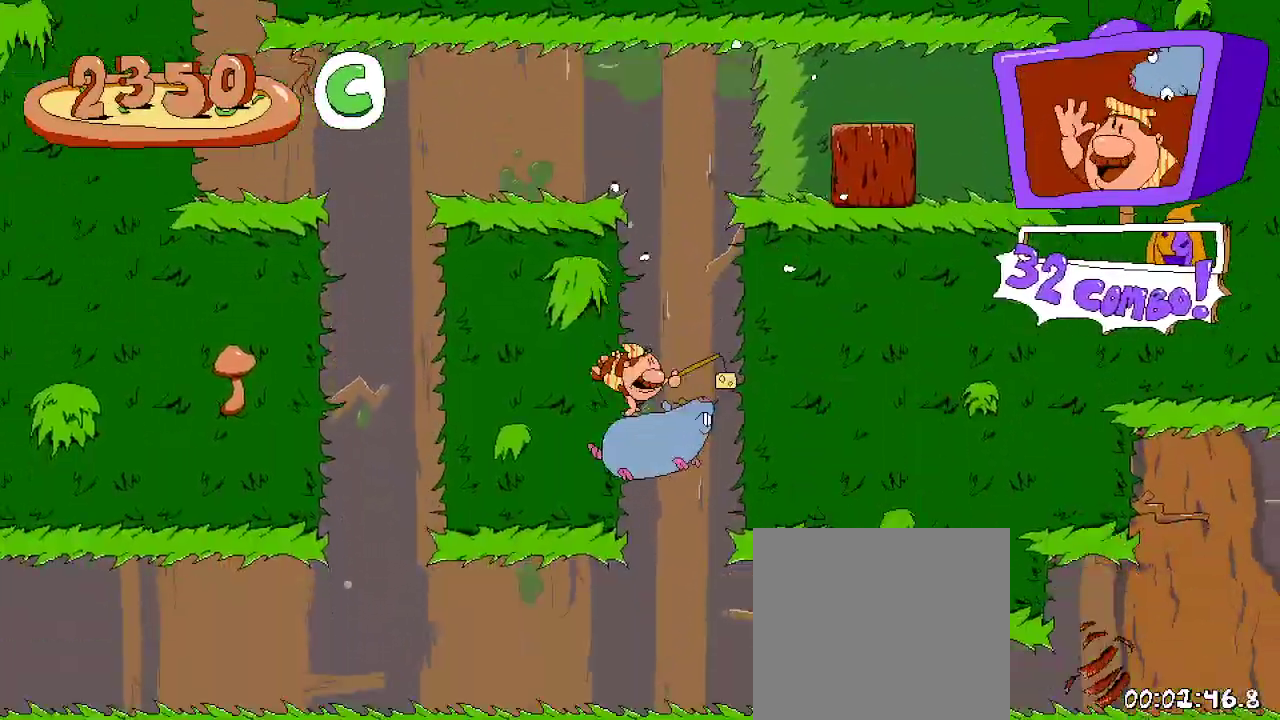
{"buttons": ["R2", "DPAD_RIGHT"], "left_stick": "center", "right_stick": "center", "events": [[33, "DPAD_RIGHT", "up"], [167, "DPAD_RIGHT", "down"]]}
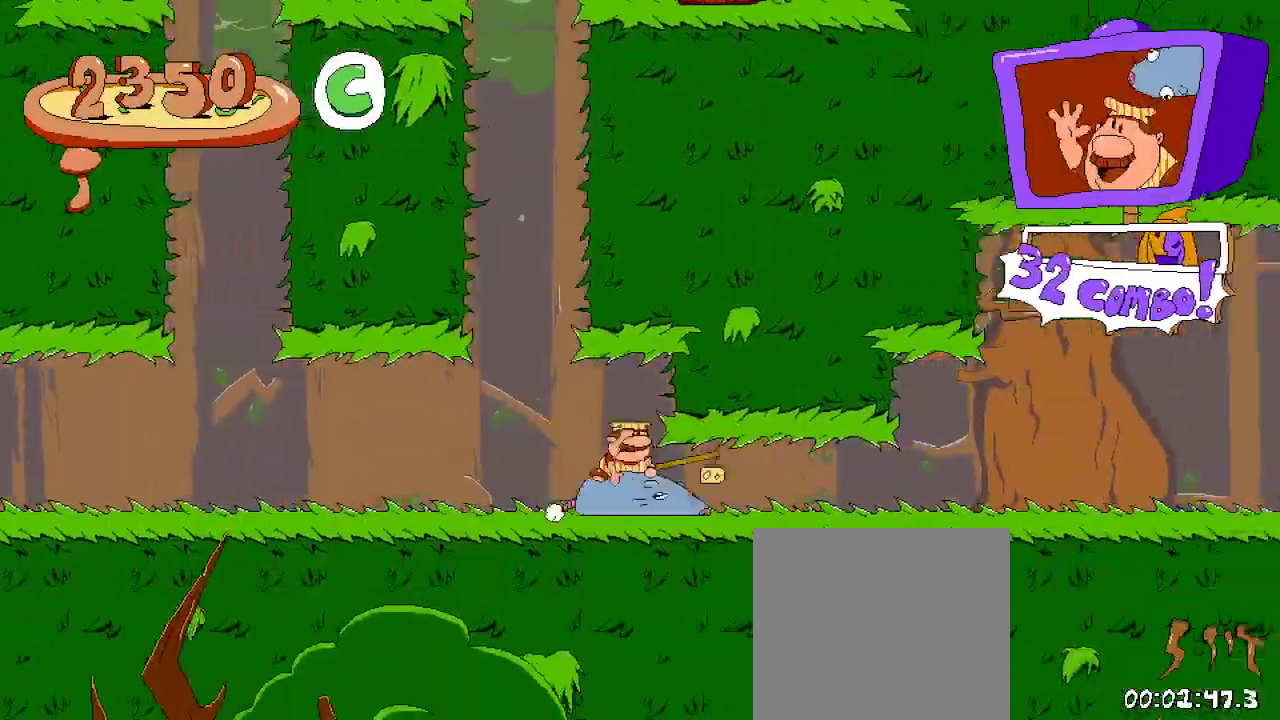
{"buttons": ["R2", "DPAD_RIGHT"], "left_stick": "center", "right_stick": "center", "events": []}
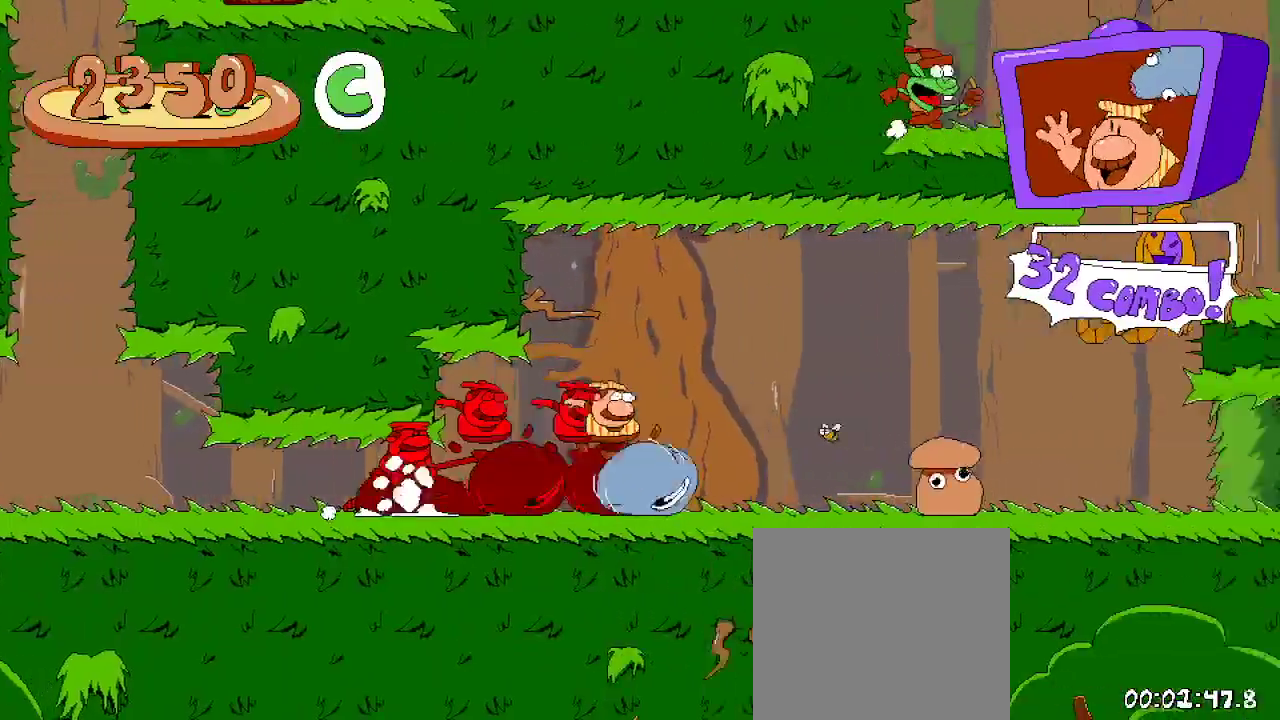
{"buttons": ["R2", "DPAD_RIGHT"], "left_stick": "center", "right_stick": "center", "events": []}
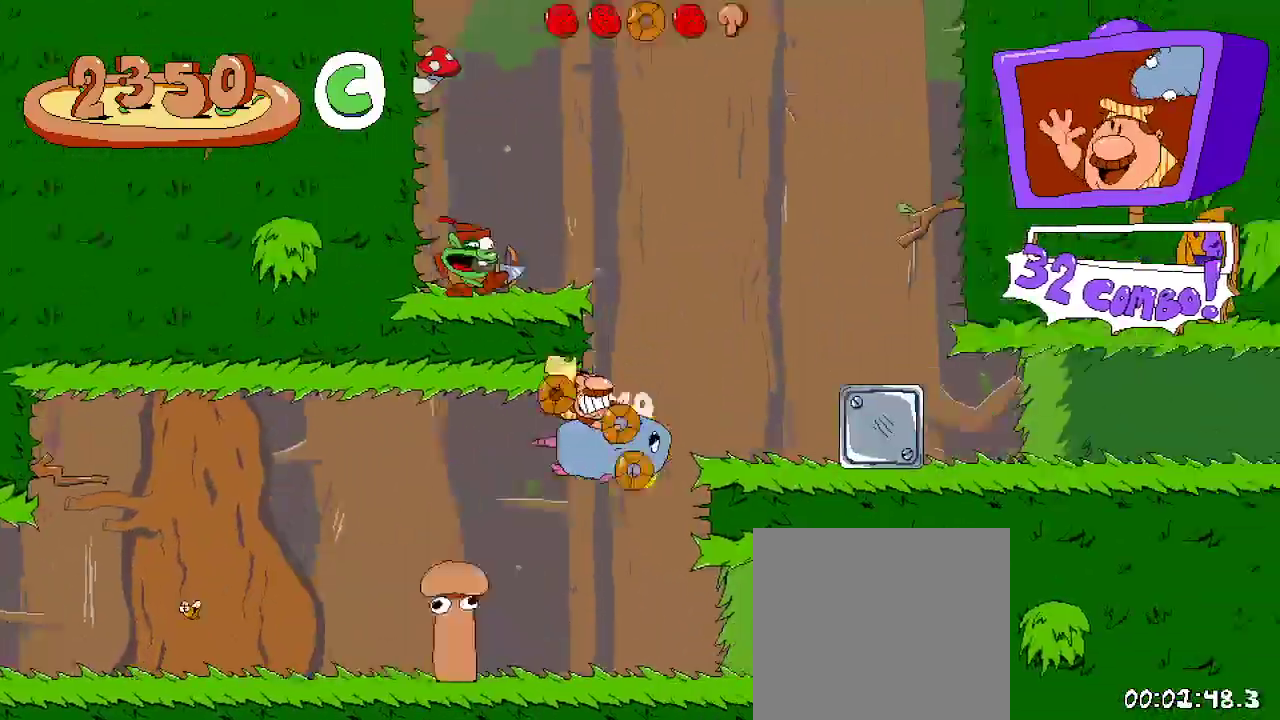
{"buttons": ["R2", "DPAD_LEFT"], "left_stick": "center", "right_stick": "center", "events": [[400, "DPAD_LEFT", "down"], [400, "DPAD_RIGHT", "up"]]}
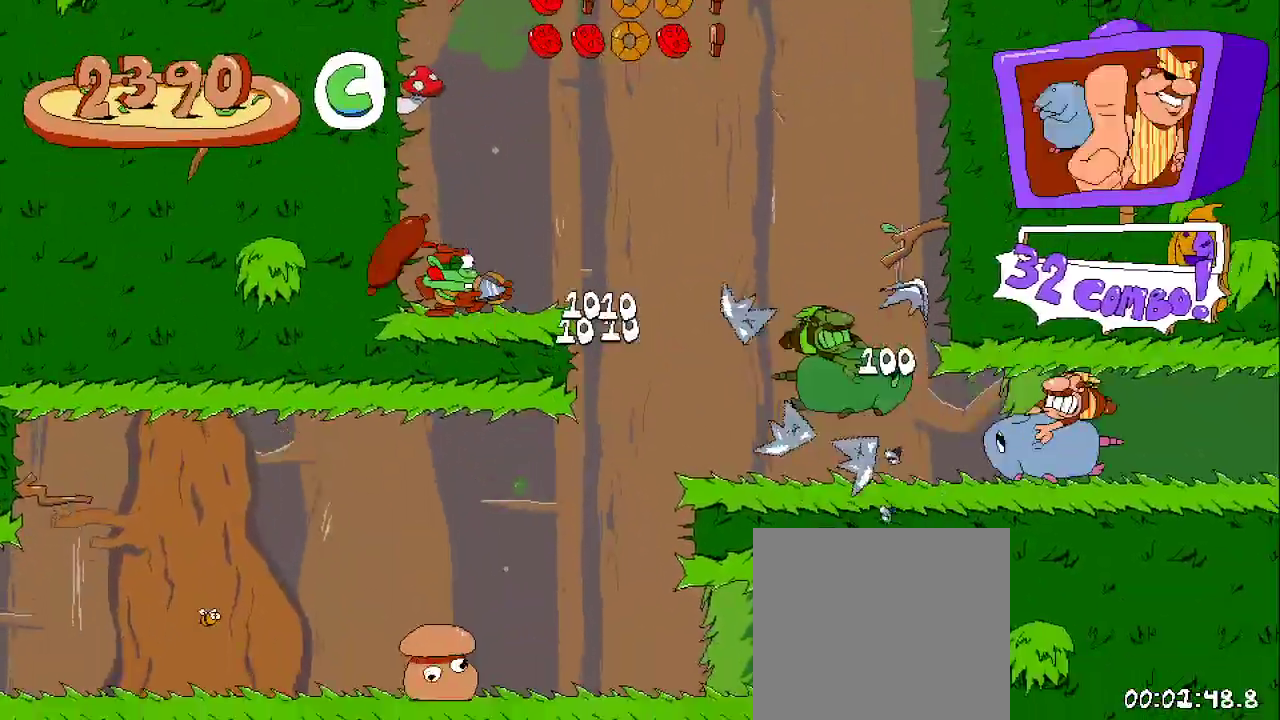
{"buttons": ["R2", "DPAD_LEFT"], "left_stick": "center", "right_stick": "center", "events": []}
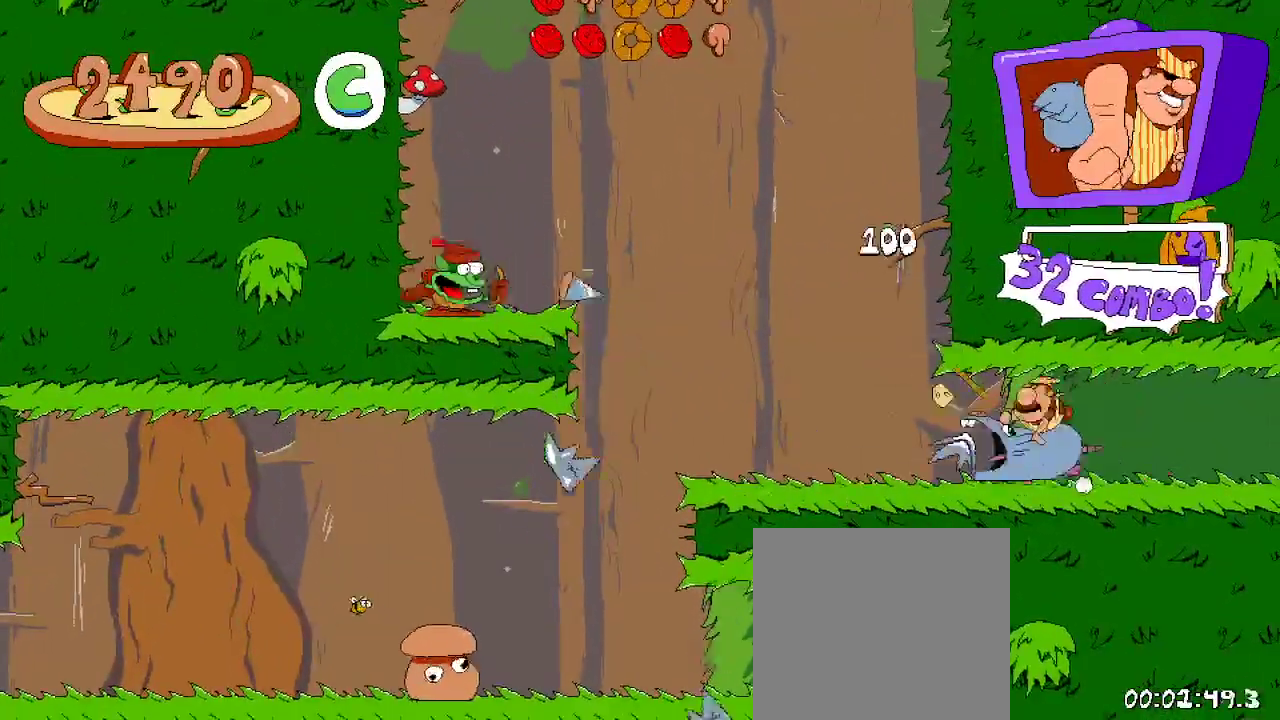
{"buttons": ["R2"], "left_stick": "center", "right_stick": "center", "events": [[200, "DPAD_LEFT", "up"]]}
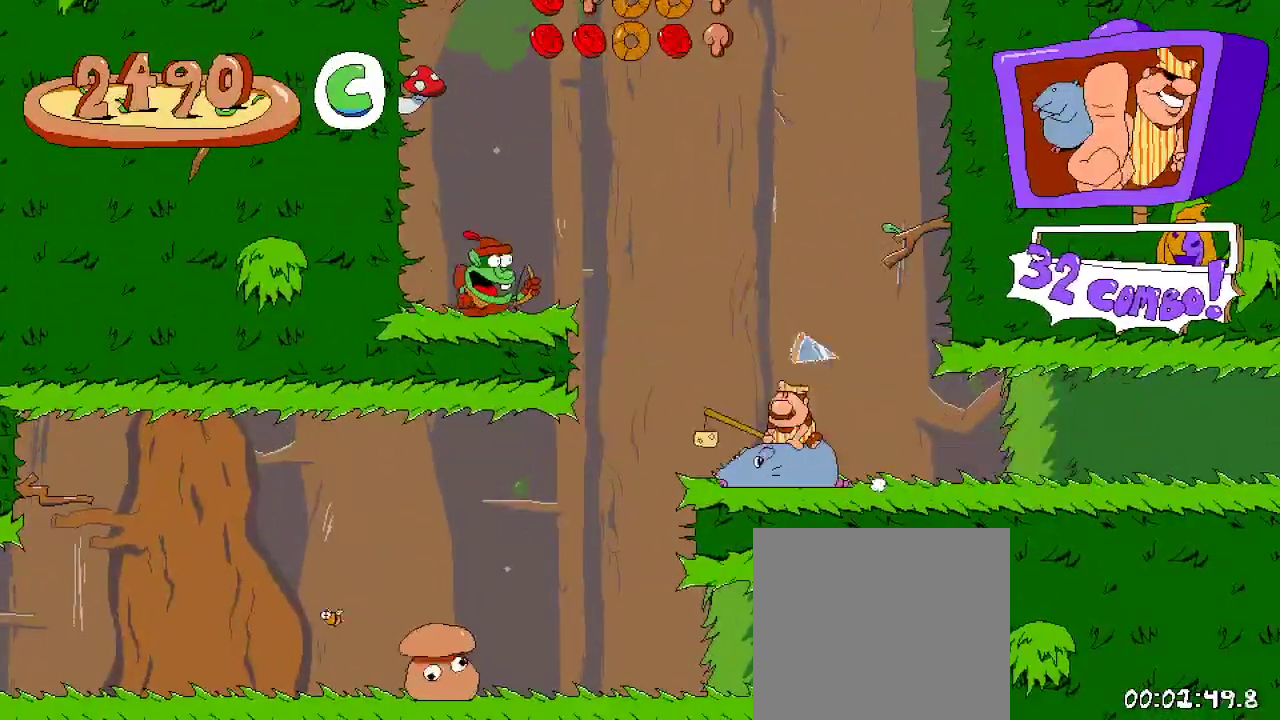
{"buttons": ["A", "X", "R2", "DPAD_UP", "DPAD_LEFT"], "left_stick": "center", "right_stick": "center", "events": [[133, "DPAD_LEFT", "down"], [233, "A", "down"], [367, "DPAD_UP", "down"], [433, "X", "down"]]}
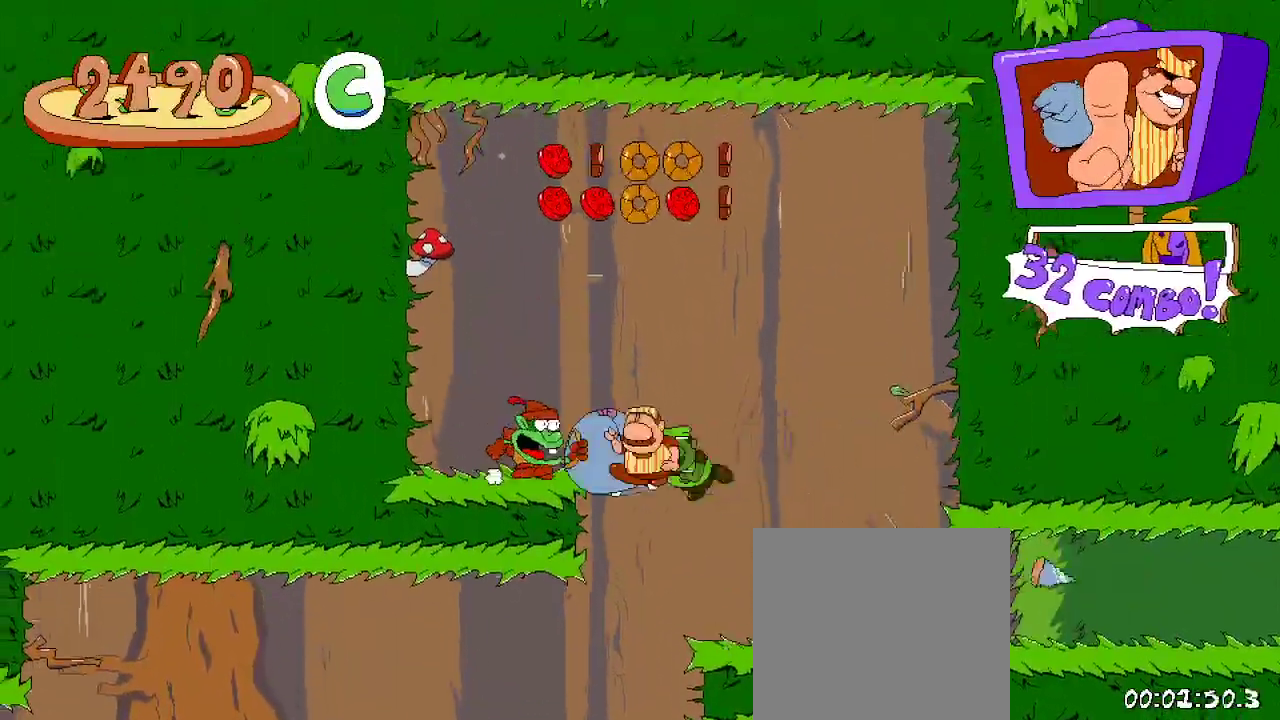
{"buttons": ["R2"], "left_stick": "center", "right_stick": "center", "events": [[100, "A", "up"], [133, "X", "up"], [167, "DPAD_UP", "up"], [333, "DPAD_LEFT", "up"]]}
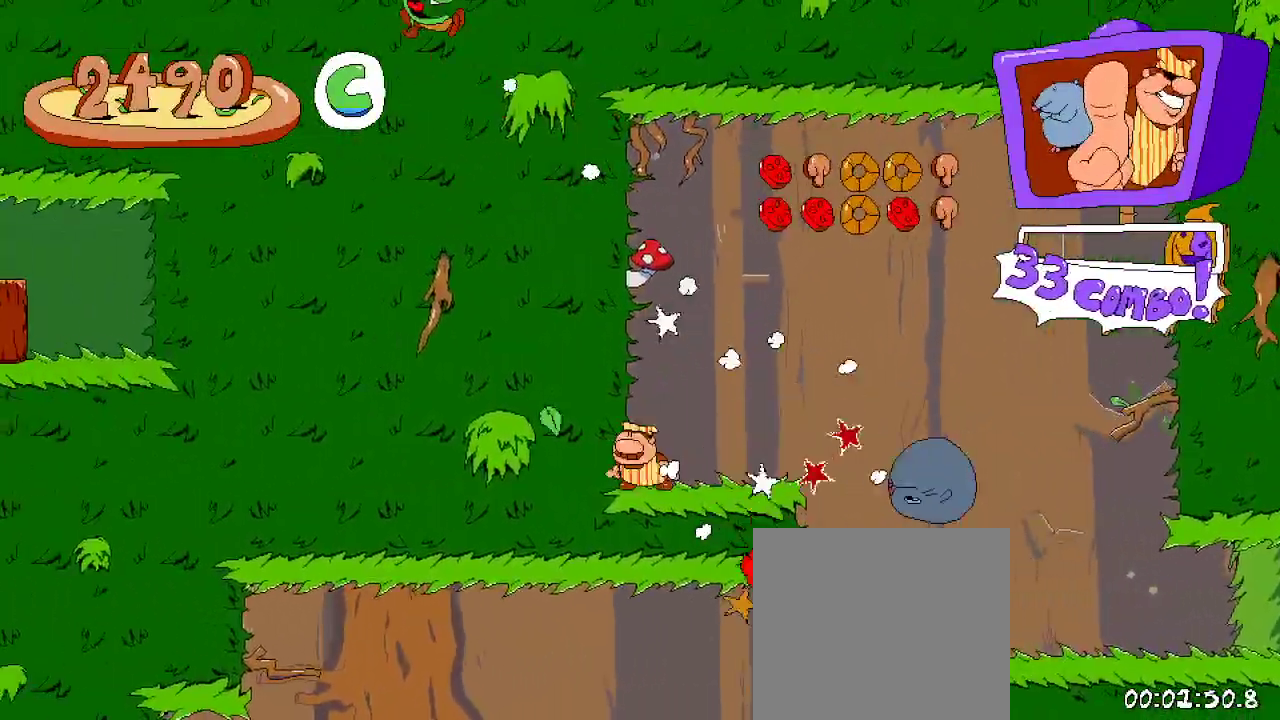
{"buttons": ["A", "R2"], "left_stick": "center", "right_stick": "center", "events": [[33, "DPAD_RIGHT", "down"], [133, "A", "down"], [367, "A", "up"], [367, "DPAD_RIGHT", "up"], [467, "A", "down"]]}
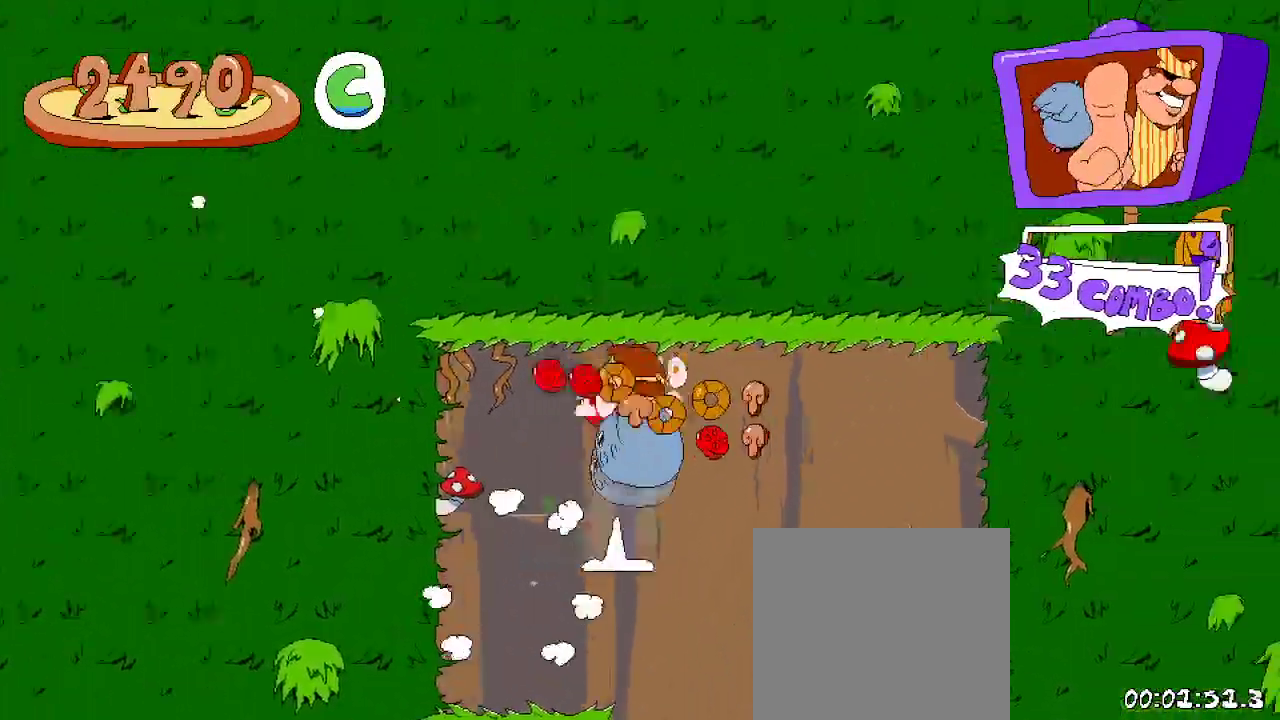
{"buttons": ["R2", "DPAD_RIGHT"], "left_stick": "center", "right_stick": "center"}
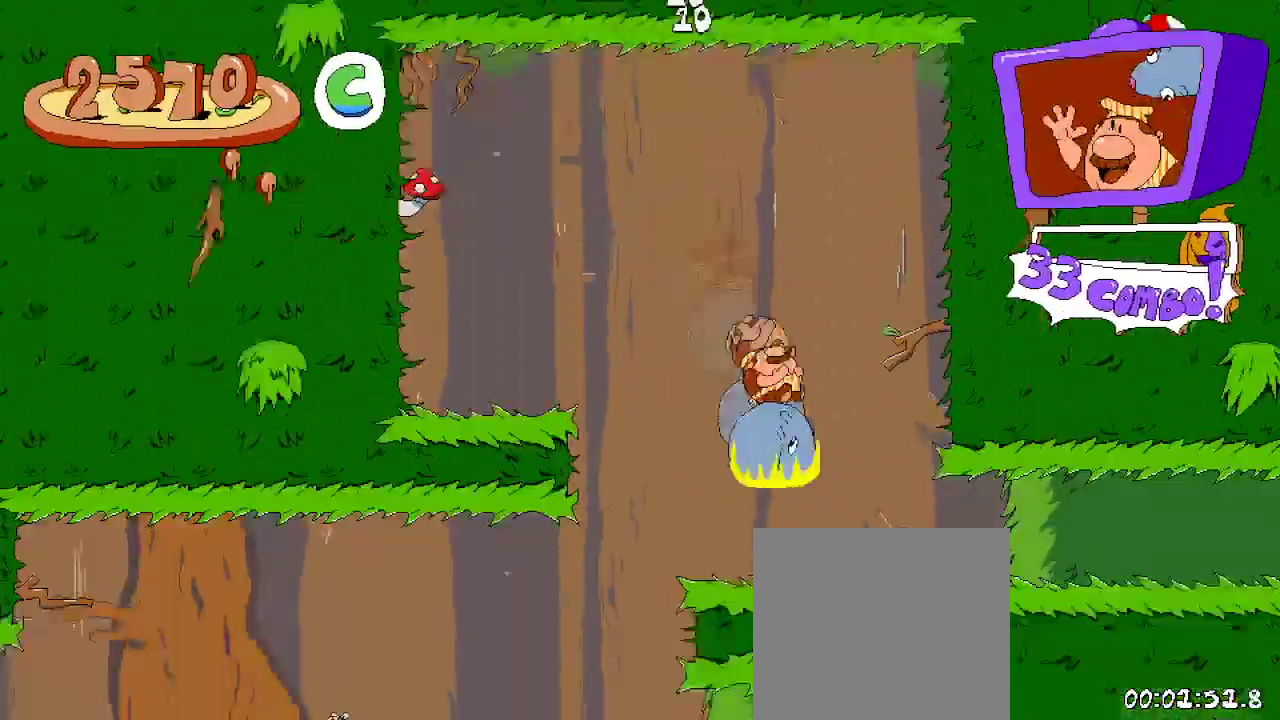
{"buttons": ["R2", "DPAD_RIGHT"], "left_stick": "center", "right_stick": "center", "events": []}
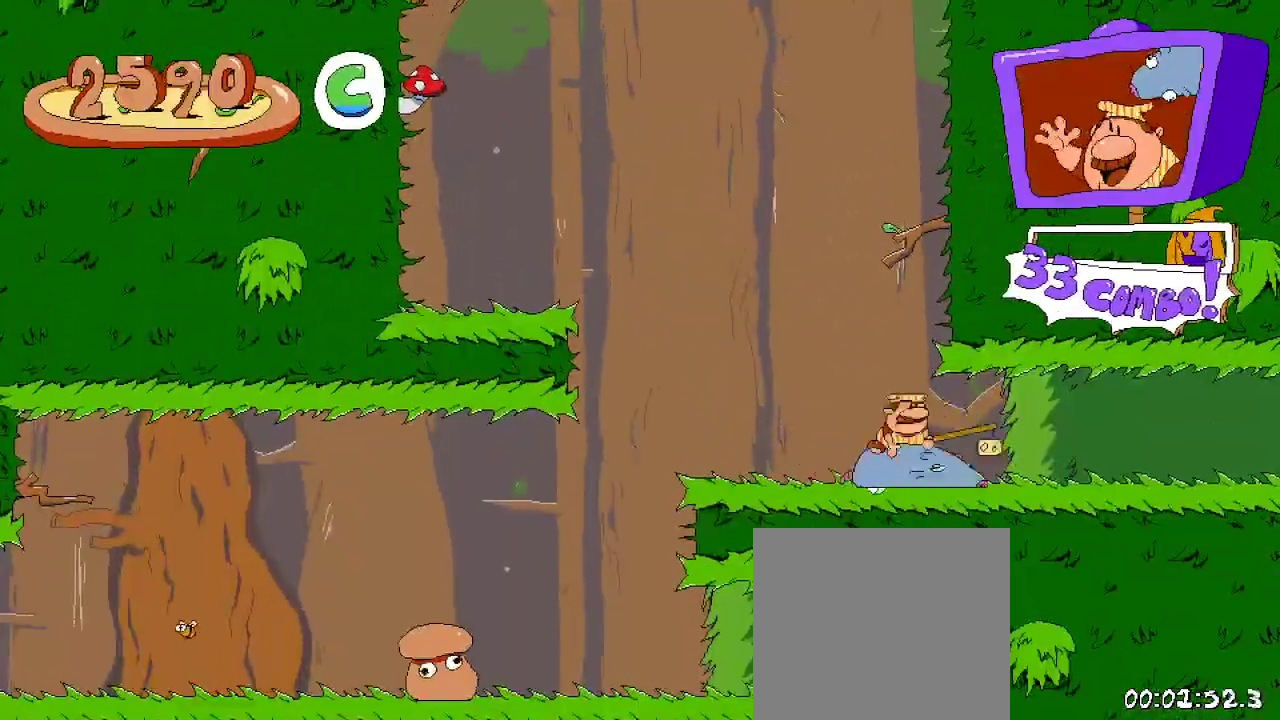
{"buttons": ["R2", "DPAD_RIGHT"], "left_stick": "center", "right_stick": "center", "events": []}
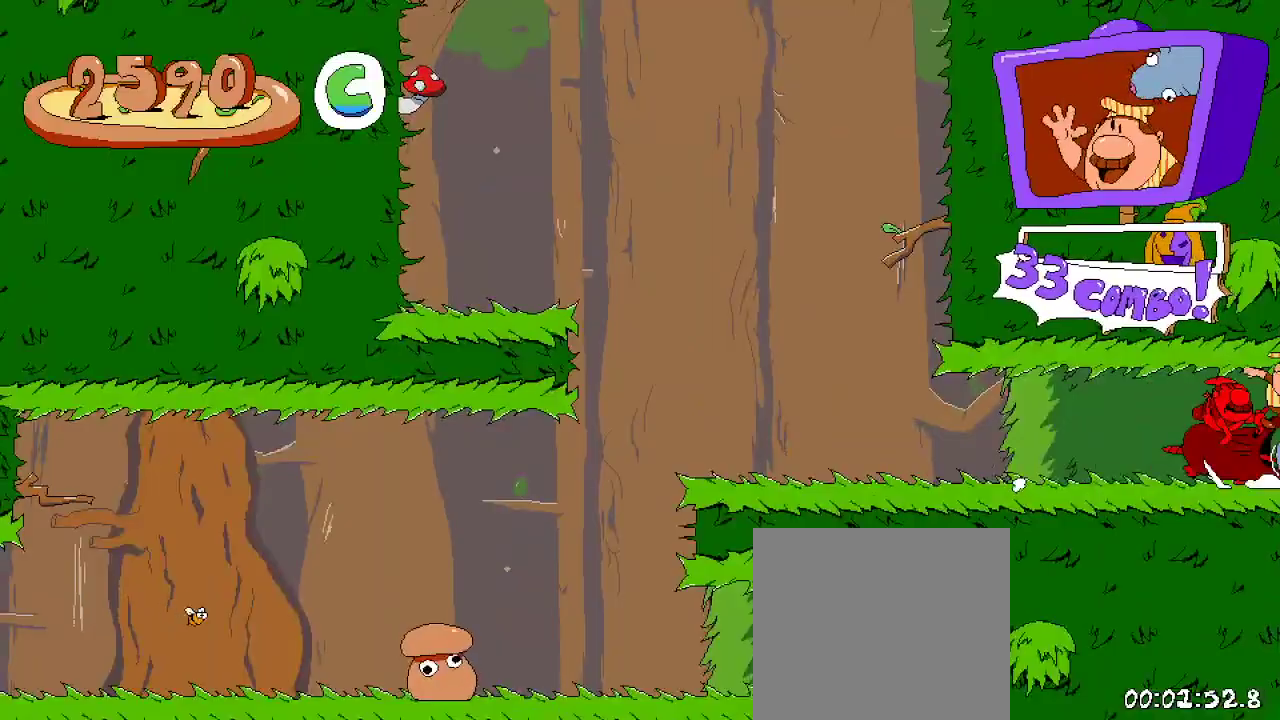
{"buttons": ["R2", "DPAD_RIGHT"], "left_stick": "center", "right_stick": "center", "events": []}
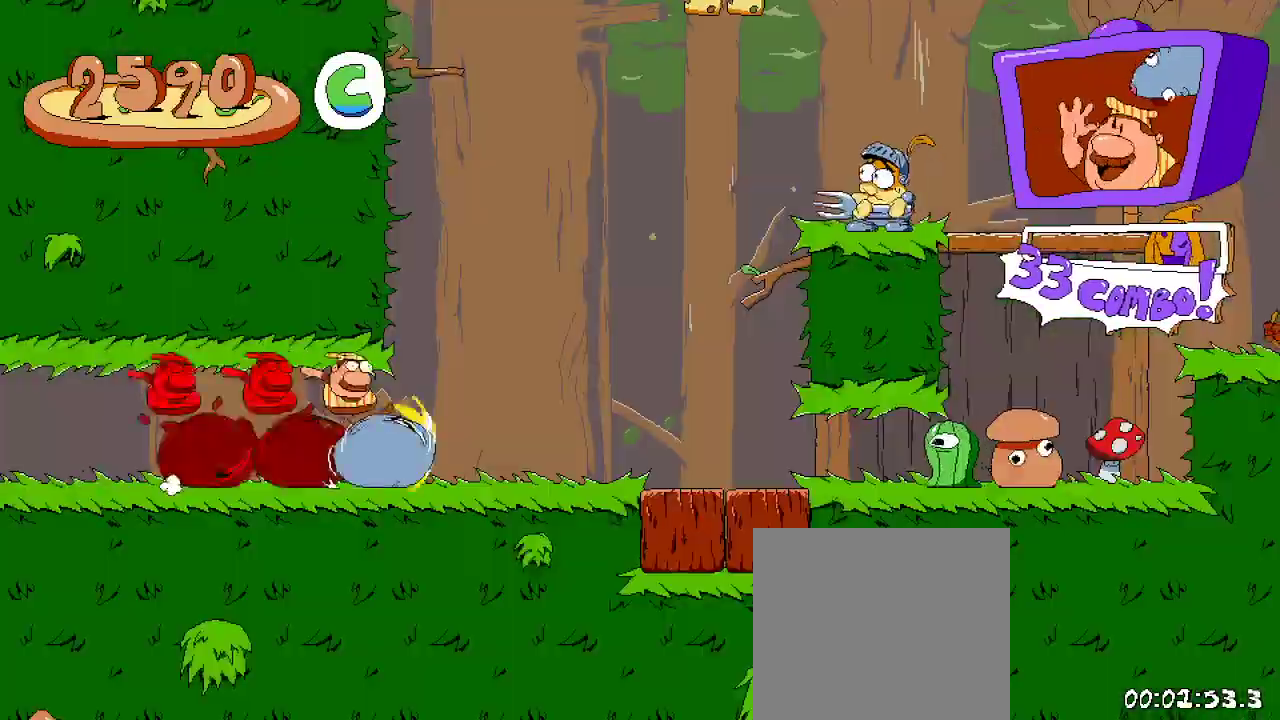
{"buttons": ["R2", "DPAD_RIGHT"], "left_stick": "center", "right_stick": "center", "events": []}
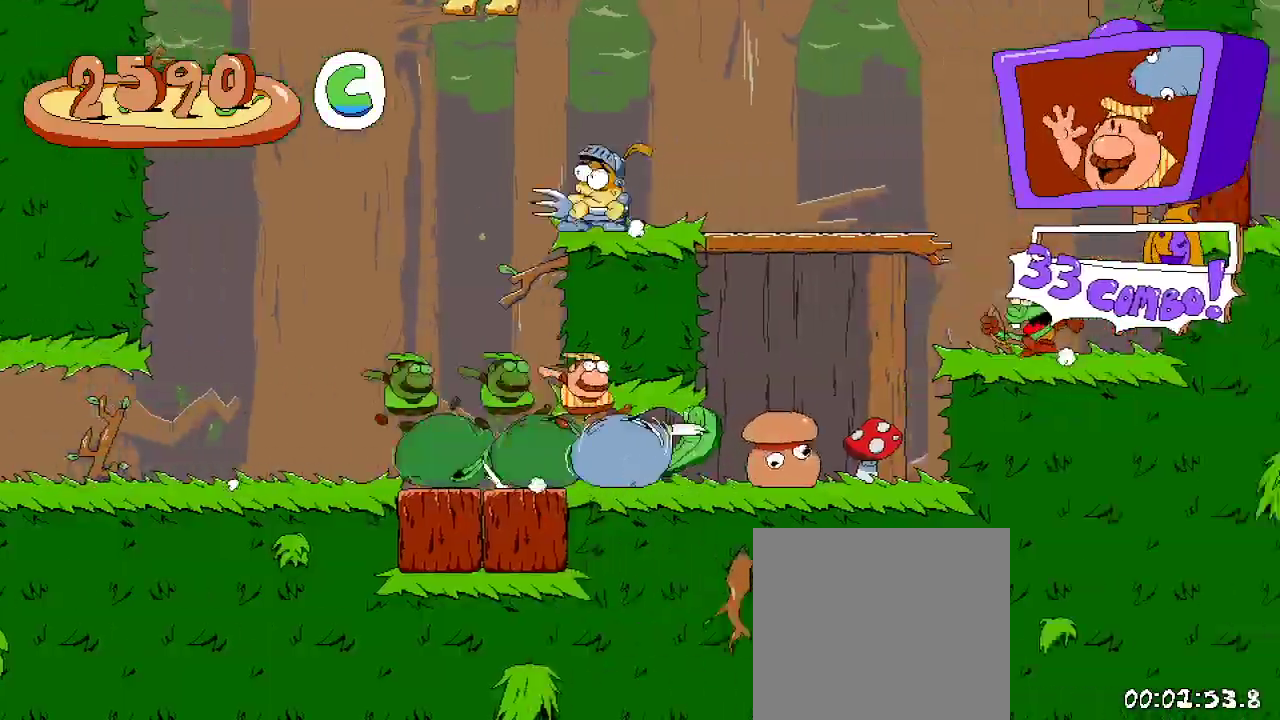
{"buttons": ["R2", "DPAD_RIGHT"], "left_stick": "center", "right_stick": "center", "events": []}
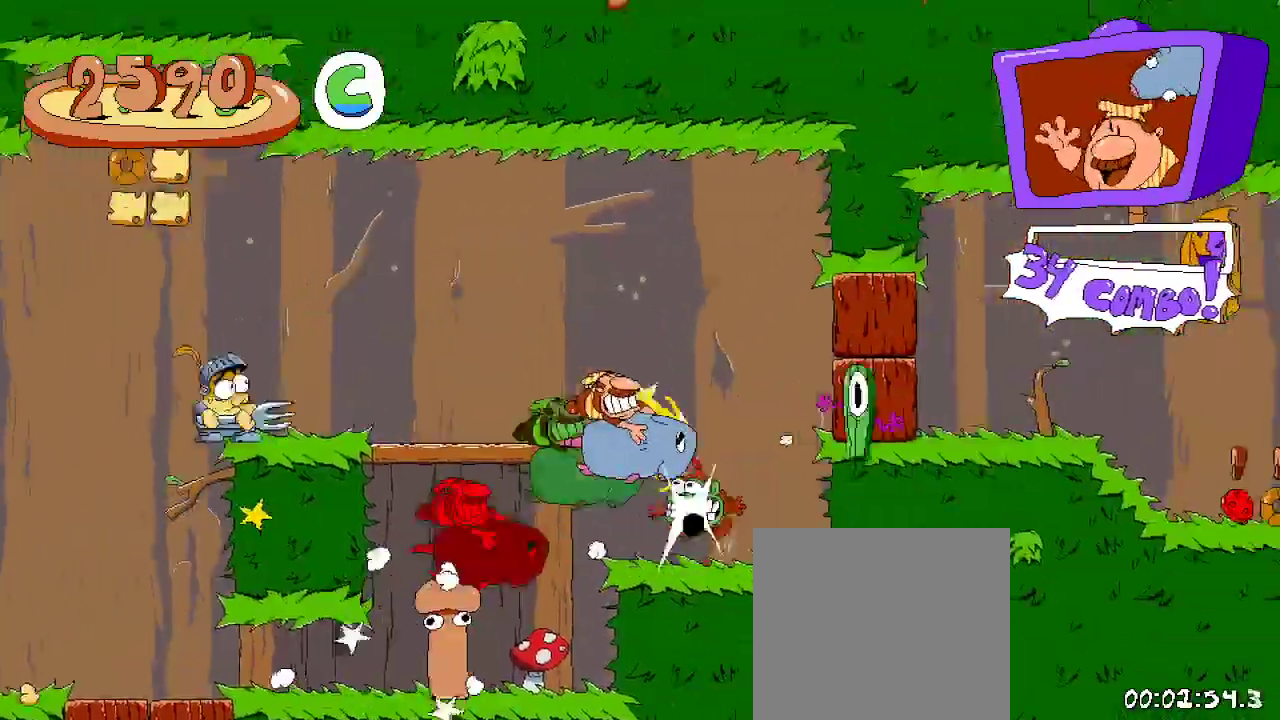
{"buttons": ["R2", "DPAD_LEFT"], "left_stick": "center", "right_stick": "center", "events": [[33, "DPAD_RIGHT", "up"], [100, "DPAD_LEFT", "down"]]}
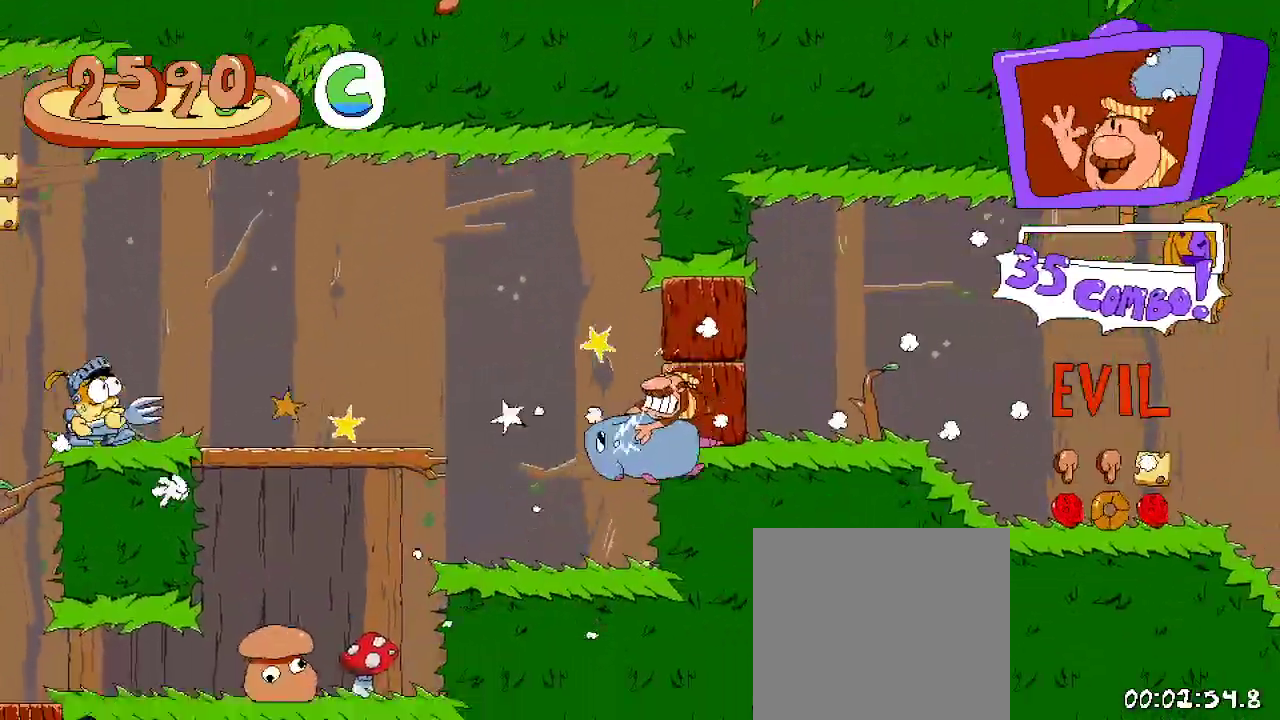
{"buttons": ["X", "R2", "DPAD_LEFT"], "left_stick": "center", "right_stick": "center", "events": [[200, "A", "down"], [267, "DPAD_UP", "down"], [433, "X", "down"], [467, "A", "up"], [467, "DPAD_UP", "up"]]}
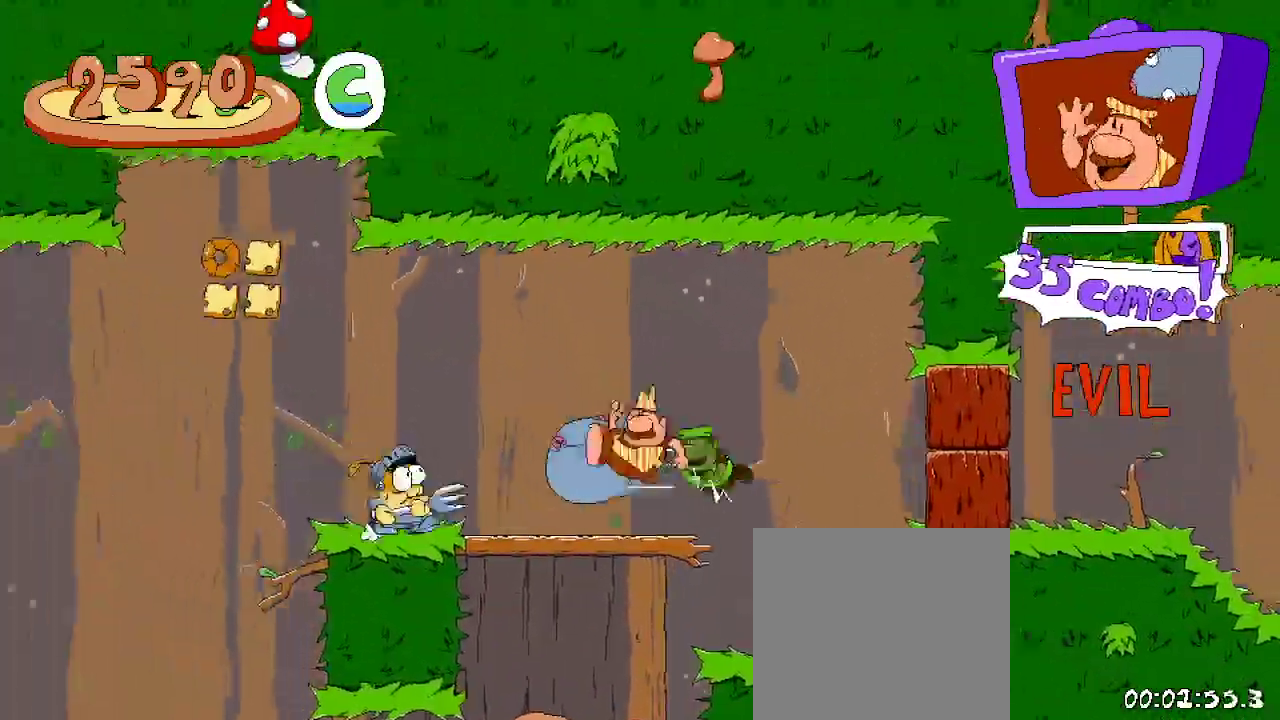
{"buttons": ["R2", "DPAD_LEFT"], "left_stick": "center", "right_stick": "center"}
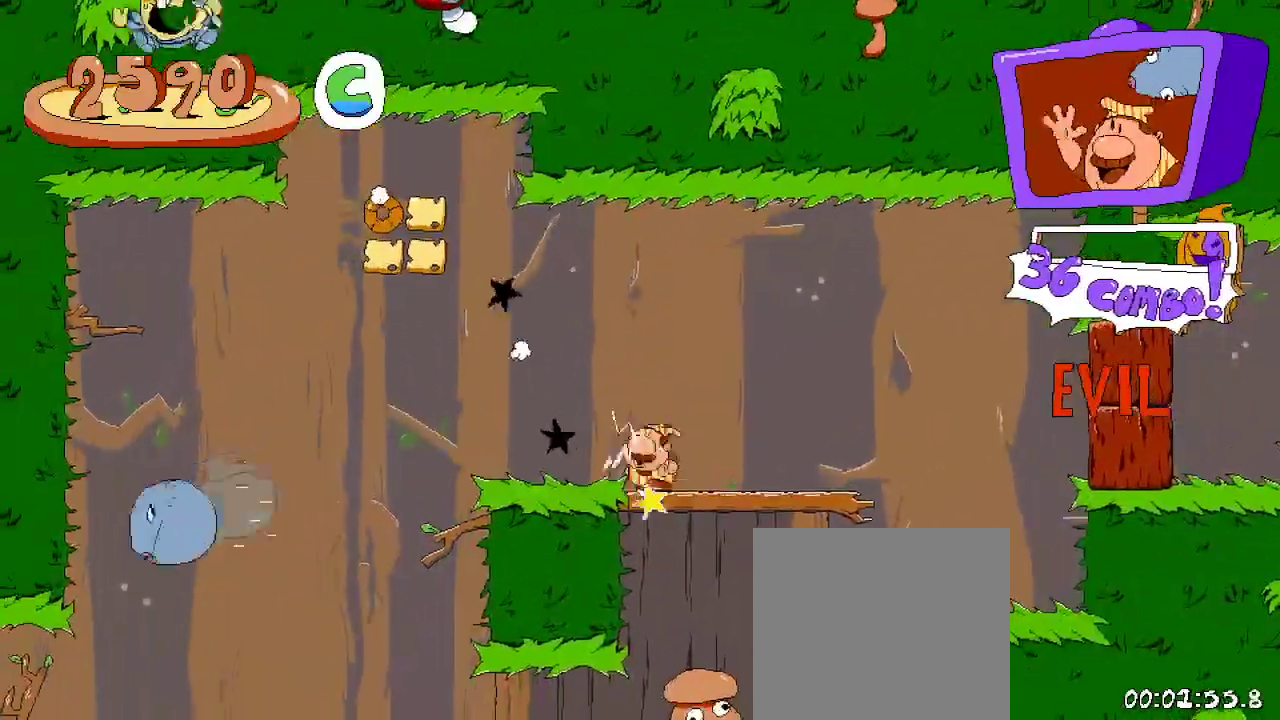
{"buttons": ["R2"], "left_stick": "center", "right_stick": "center", "events": [[200, "DPAD_LEFT", "up"]]}